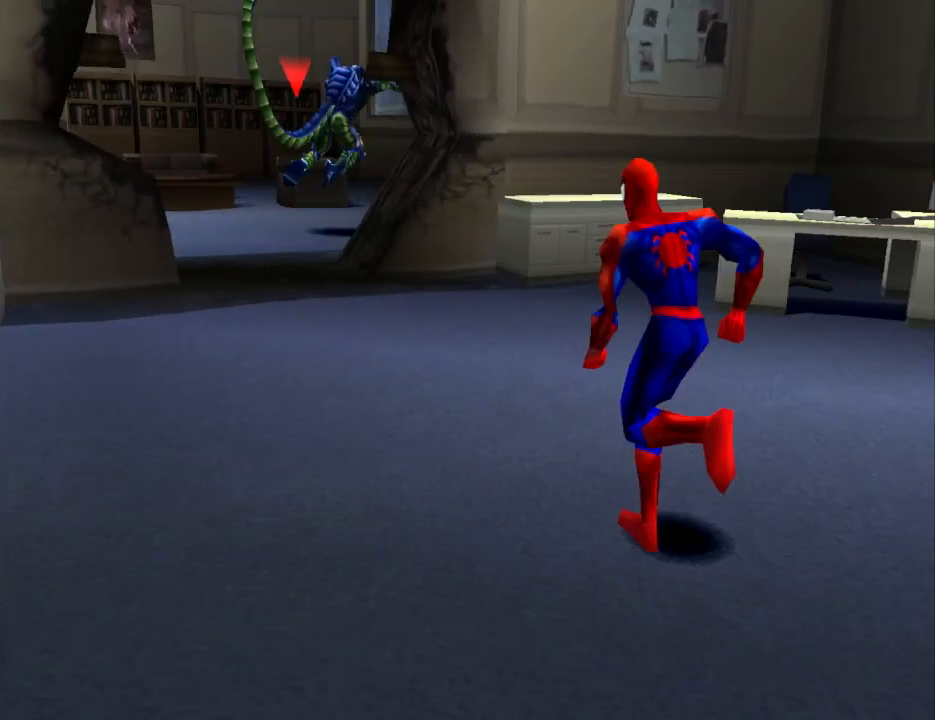
Gameplay with a controller (PlayStation layout); each line is a JSON object with the inputs held at the frame after it. "events" lists button and stick changes between this image and that frame as [ms after this image, input, new state], when the widget could be followed in between. Not read: L2 R2 left_stick right_stick.
{"buttons": ["DPAD_UP"], "events": [[400, "DPAD_UP", "down"]]}
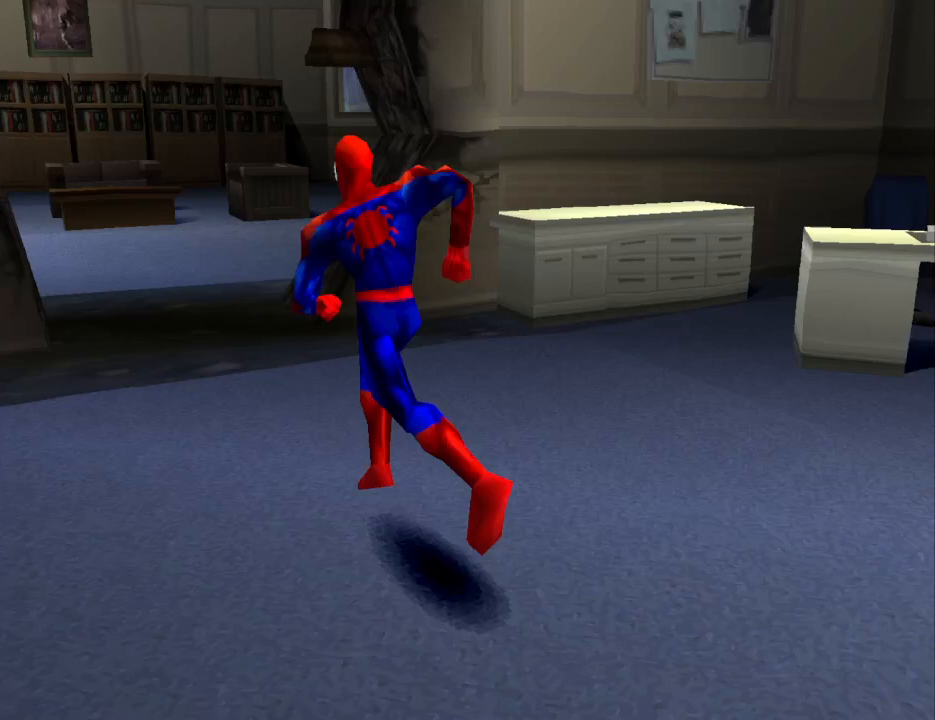
{"buttons": [], "events": [[200, "DPAD_UP", "up"]]}
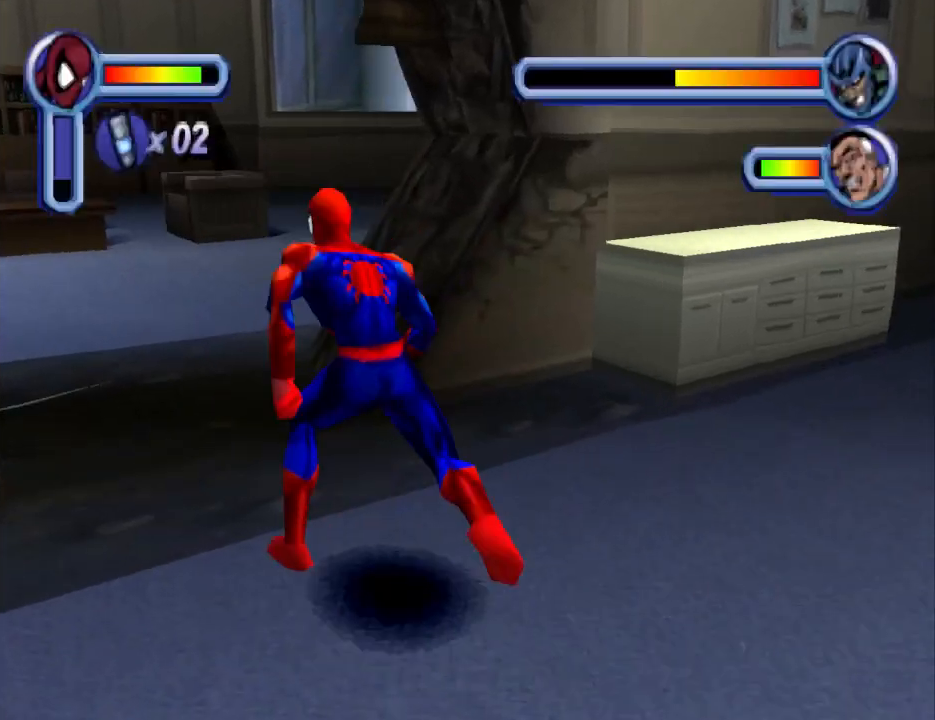
{"buttons": ["DPAD_UP", "DPAD_LEFT"], "events": [[400, "DPAD_UP", "down"], [467, "DPAD_LEFT", "down"]]}
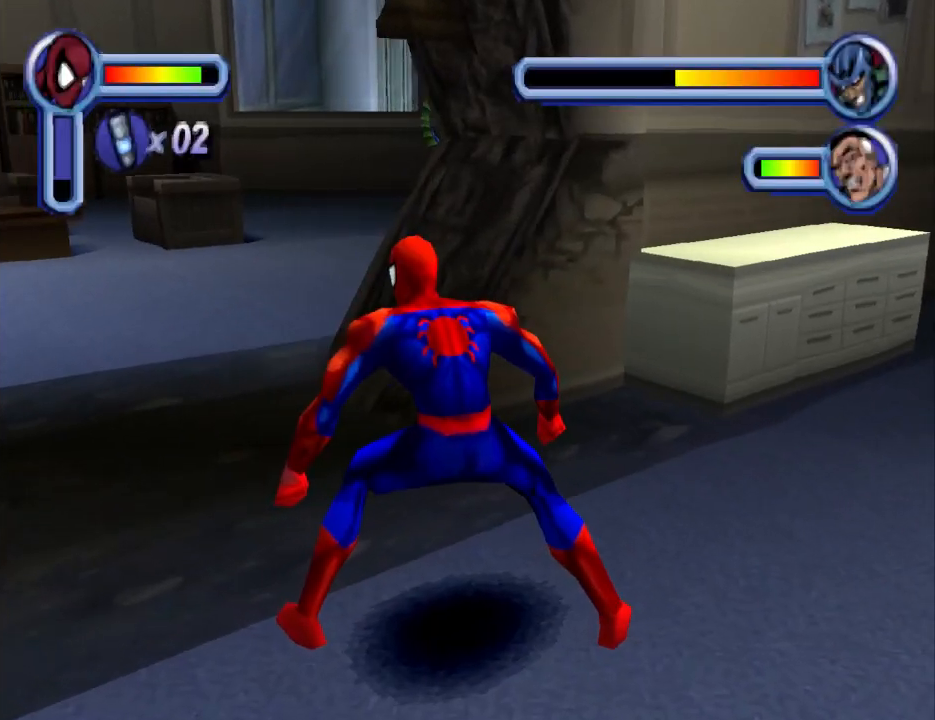
{"buttons": ["DPAD_UP"], "events": [[367, "DPAD_LEFT", "up"]]}
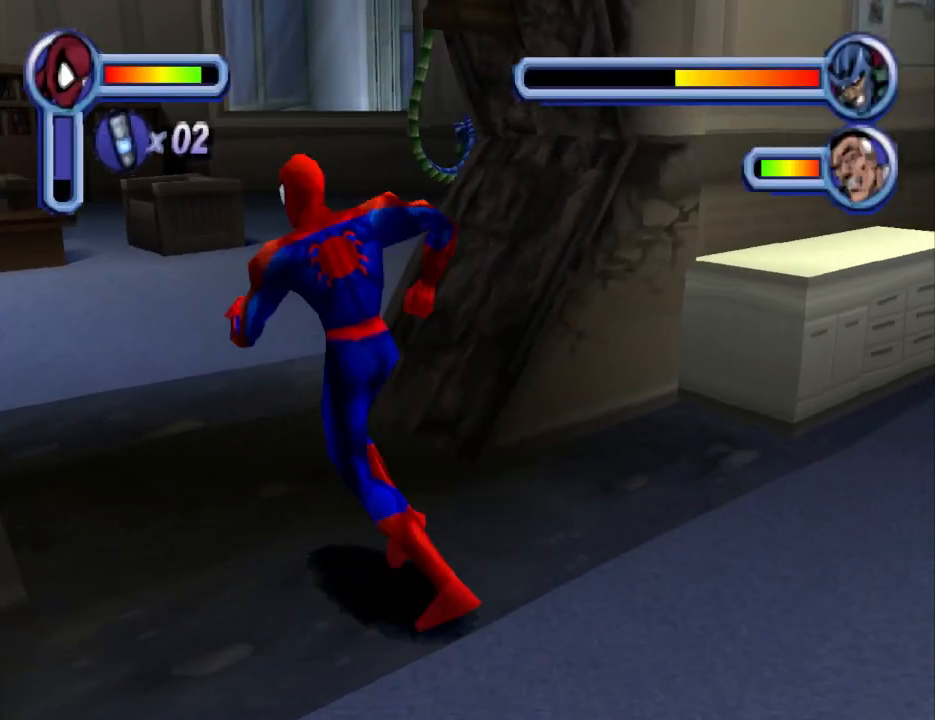
{"buttons": ["DPAD_UP"], "events": [[67, "DPAD_LEFT", "down"], [300, "DPAD_LEFT", "up"]]}
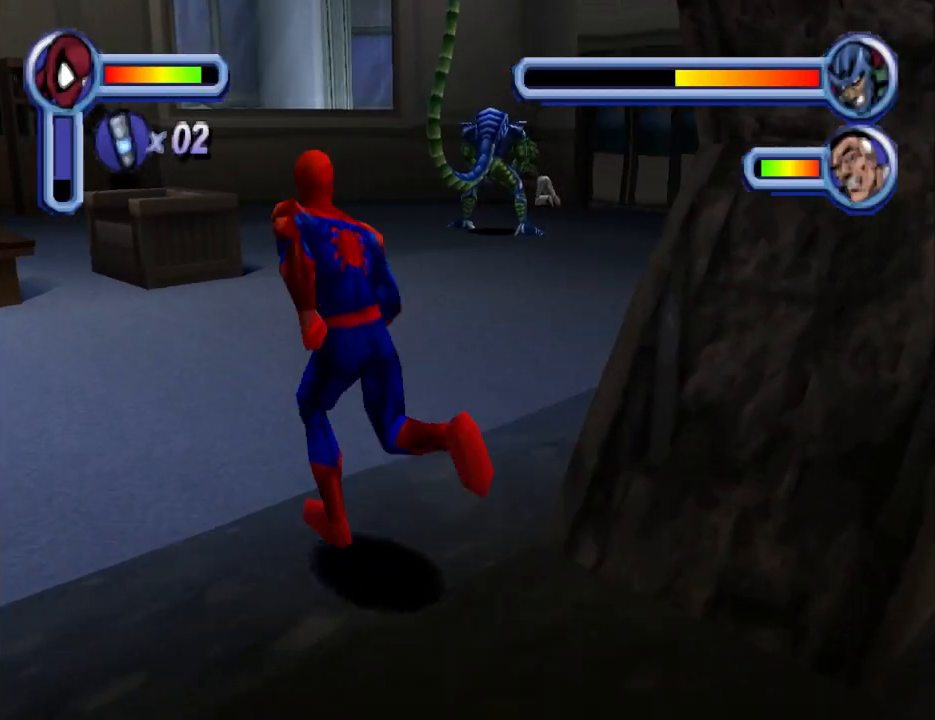
{"buttons": ["TRIANGLE", "DPAD_UP"], "events": [[167, "TRIANGLE", "down"]]}
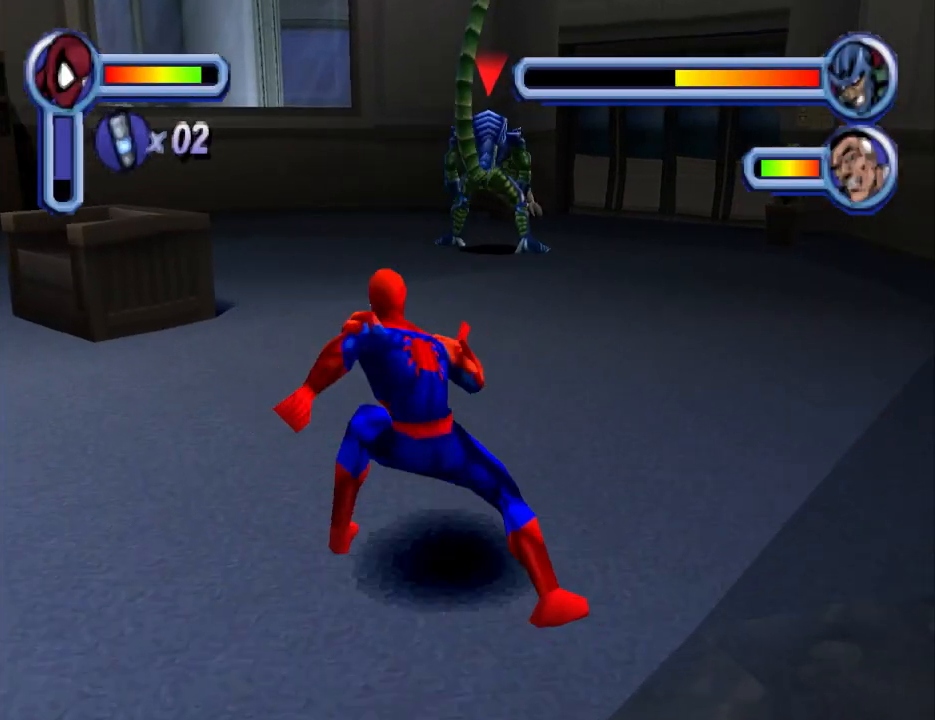
{"buttons": ["TRIANGLE", "DPAD_UP"], "events": []}
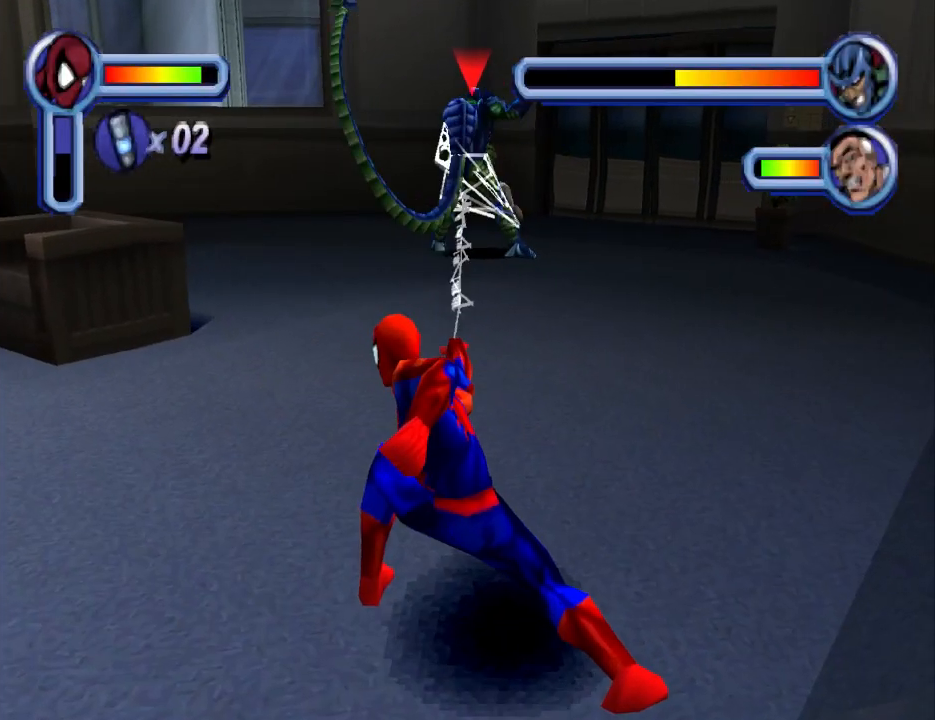
{"buttons": ["DPAD_UP"], "events": [[267, "TRIANGLE", "up"]]}
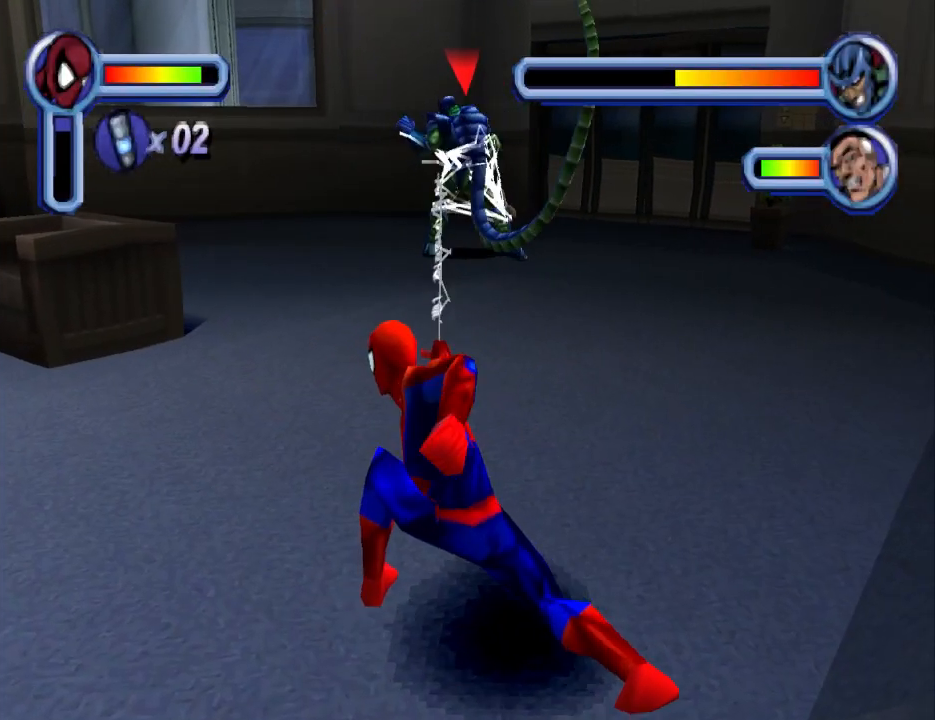
{"buttons": ["DPAD_UP"], "events": []}
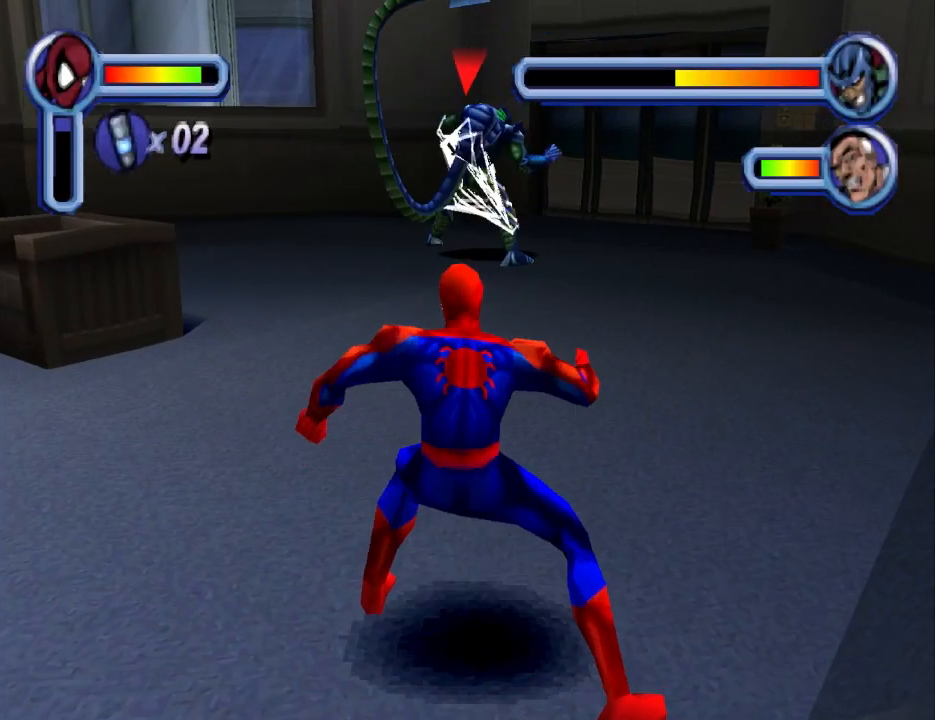
{"buttons": ["DPAD_UP"], "events": [[267, "DPAD_RIGHT", "down"], [367, "DPAD_RIGHT", "up"]]}
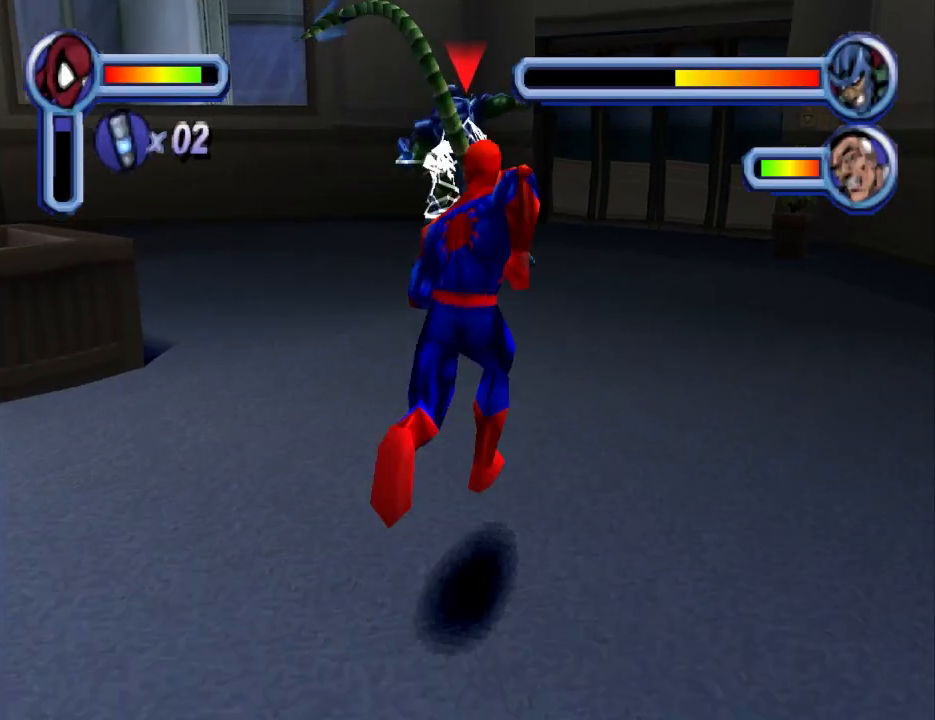
{"buttons": ["DPAD_UP"], "events": []}
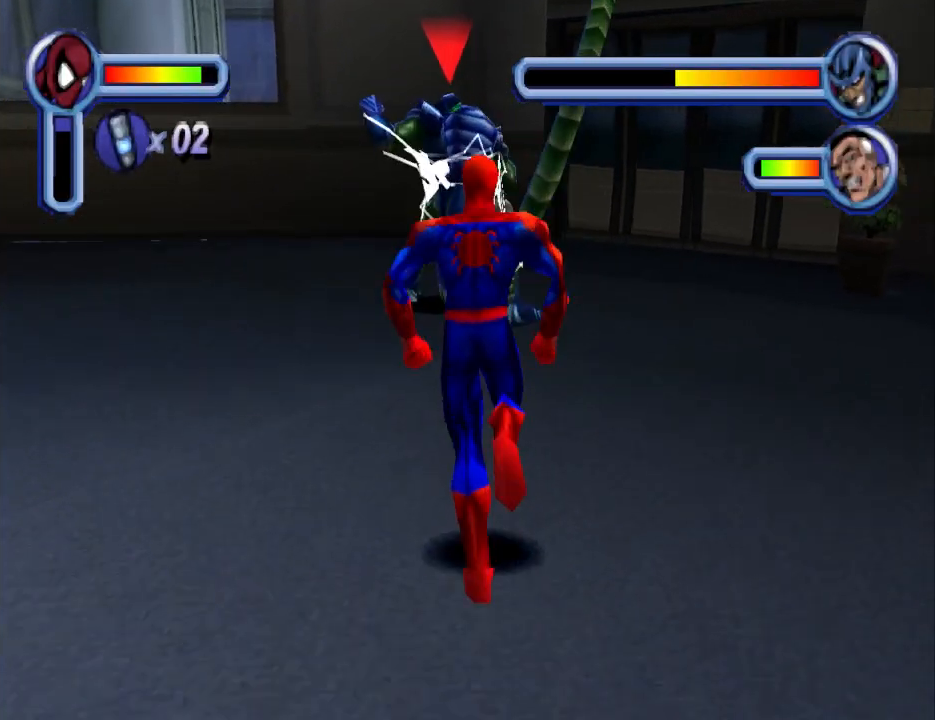
{"buttons": ["DPAD_UP"], "events": [[333, "CIRCLE", "down"], [467, "CIRCLE", "up"]]}
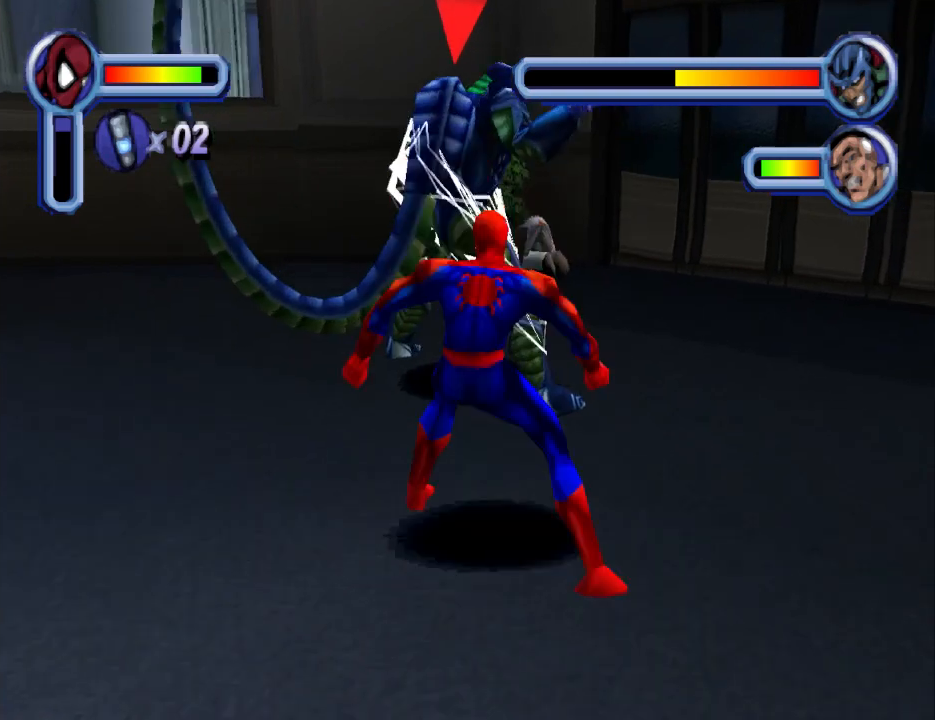
{"buttons": ["DPAD_UP"], "events": [[33, "CIRCLE", "down"], [167, "CIRCLE", "up"], [200, "CIRCLE", "down"], [333, "CIRCLE", "up"], [367, "CIRCLE", "down"], [500, "CIRCLE", "up"]]}
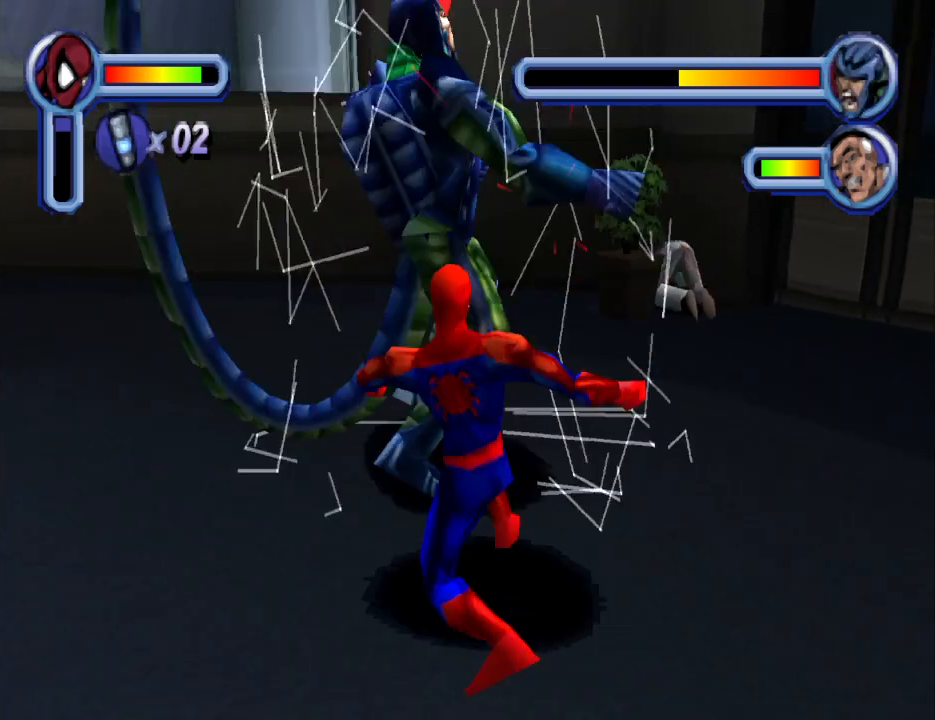
{"buttons": ["CIRCLE", "DPAD_UP"], "events": [[67, "CIRCLE", "down"], [200, "CIRCLE", "up"], [267, "CIRCLE", "down"], [367, "CIRCLE", "up"], [433, "CIRCLE", "down"]]}
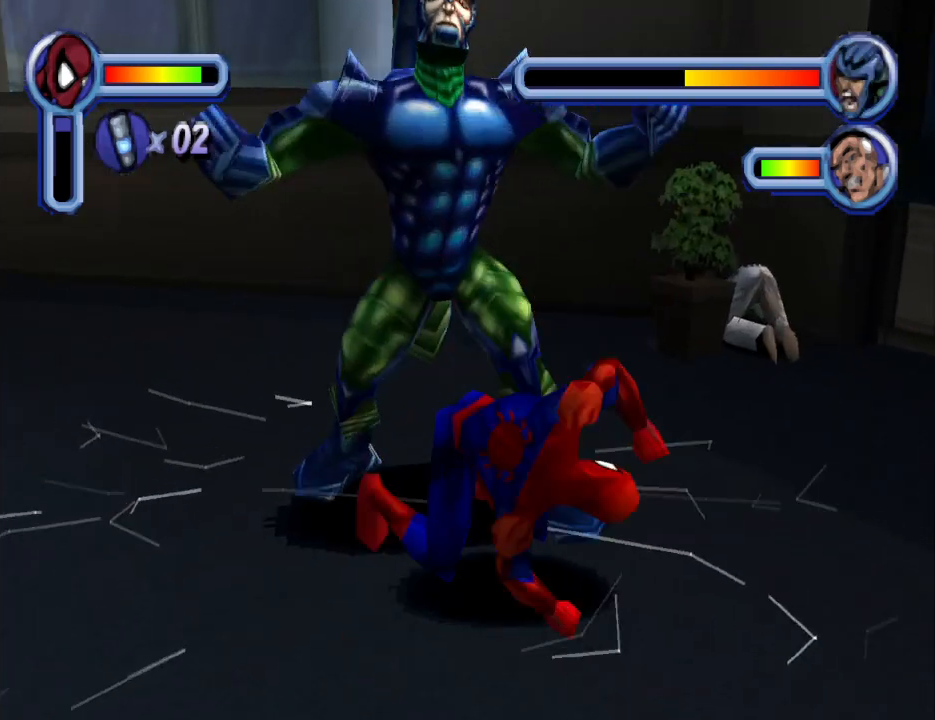
{"buttons": ["CROSS", "DPAD_DOWN"], "events": [[67, "CIRCLE", "up"], [133, "CIRCLE", "down"], [233, "DPAD_UP", "up"], [267, "CIRCLE", "up"], [400, "DPAD_DOWN", "down"], [433, "CROSS", "down"]]}
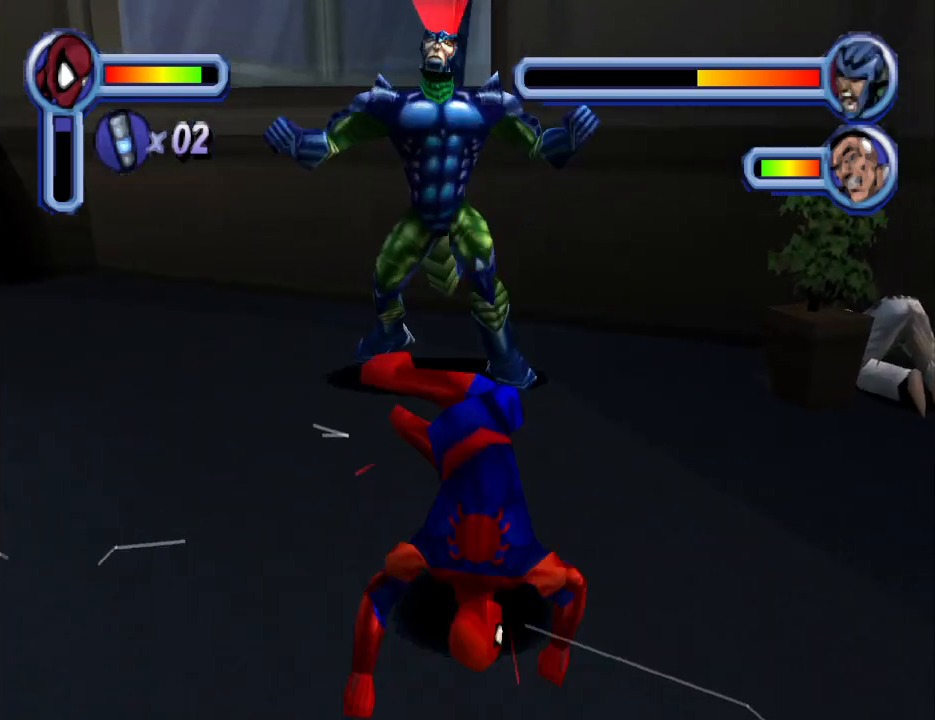
{"buttons": ["DPAD_DOWN"], "events": [[100, "CROSS", "up"], [133, "CROSS", "down"], [233, "CROSS", "up"], [333, "CROSS", "down"], [400, "CROSS", "up"]]}
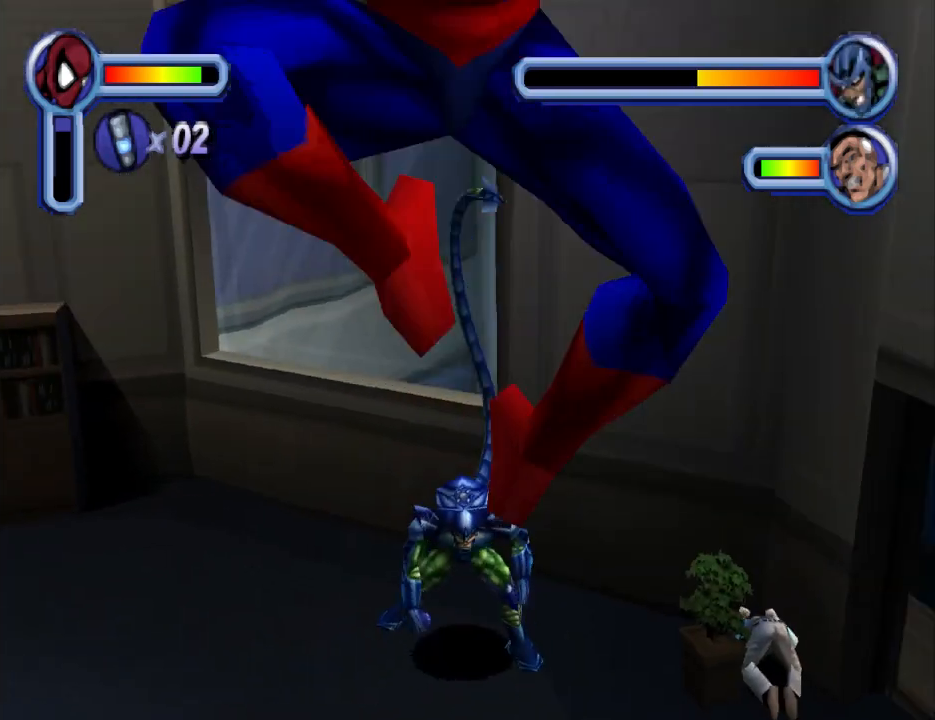
{"buttons": ["DPAD_UP"], "events": [[333, "DPAD_DOWN", "up"], [467, "DPAD_UP", "down"]]}
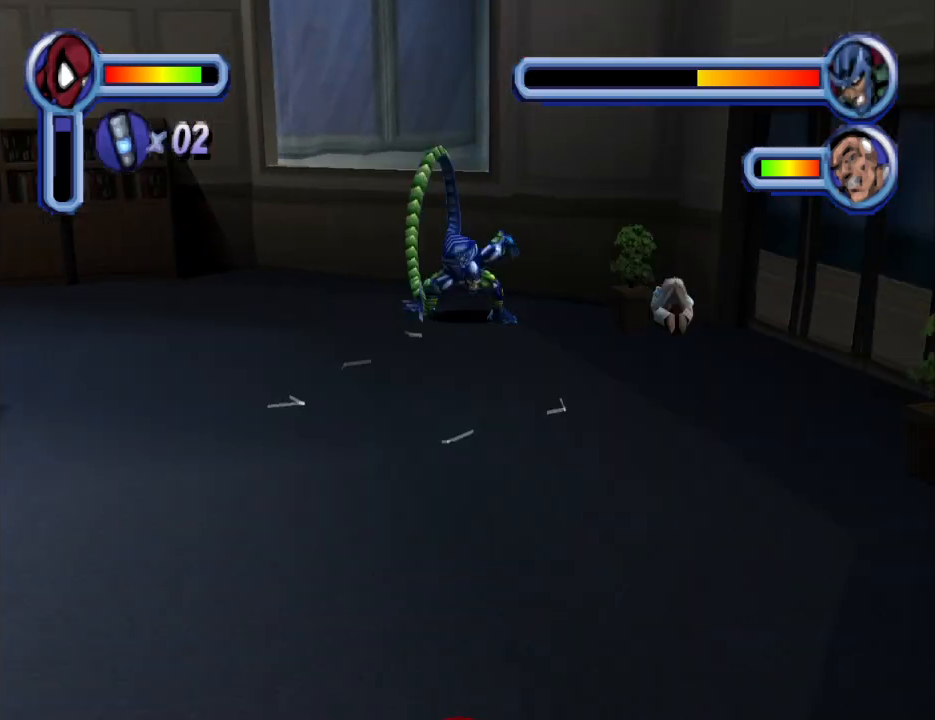
{"buttons": ["DPAD_UP"], "events": []}
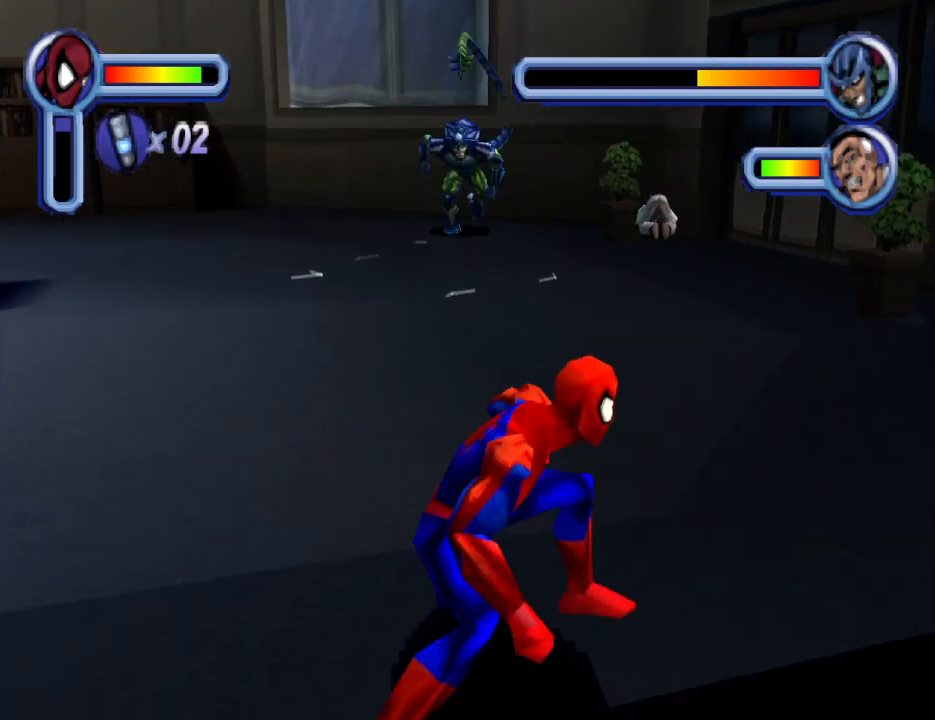
{"buttons": ["TRIANGLE"], "events": [[200, "DPAD_UP", "up"], [300, "TRIANGLE", "down"]]}
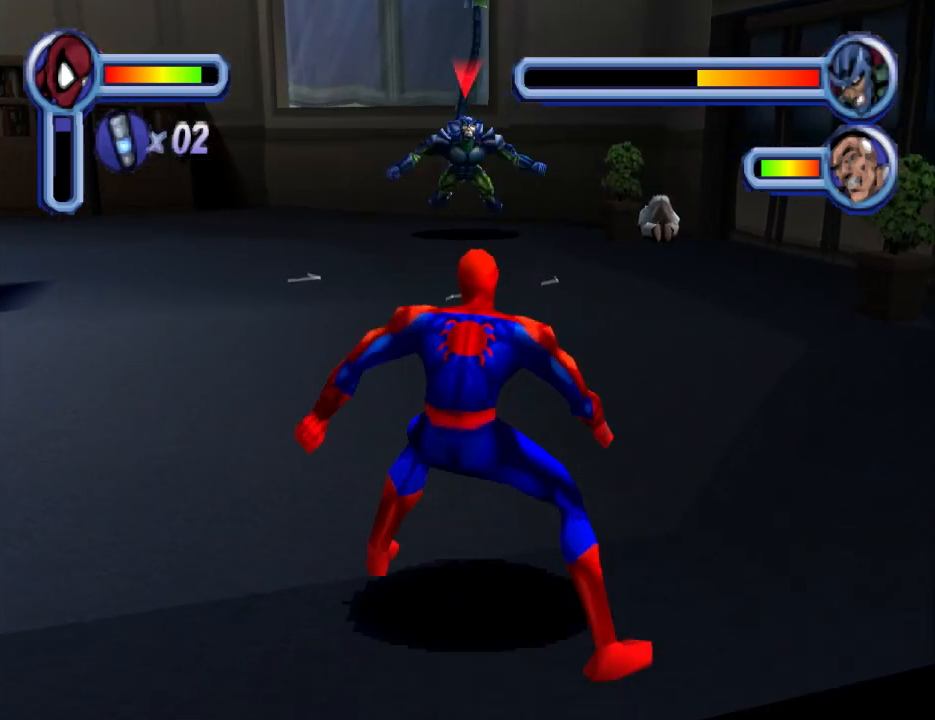
{"buttons": ["TRIANGLE"], "events": []}
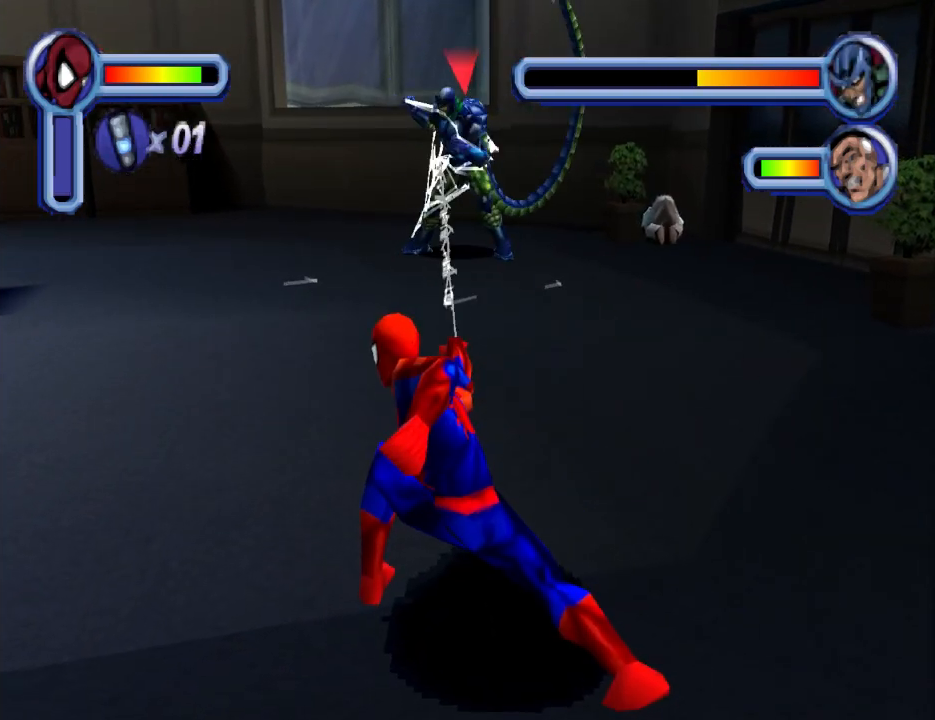
{"buttons": ["DPAD_UP"], "events": [[267, "TRIANGLE", "up"], [300, "DPAD_UP", "down"], [433, "DPAD_UP", "up"], [500, "DPAD_UP", "down"]]}
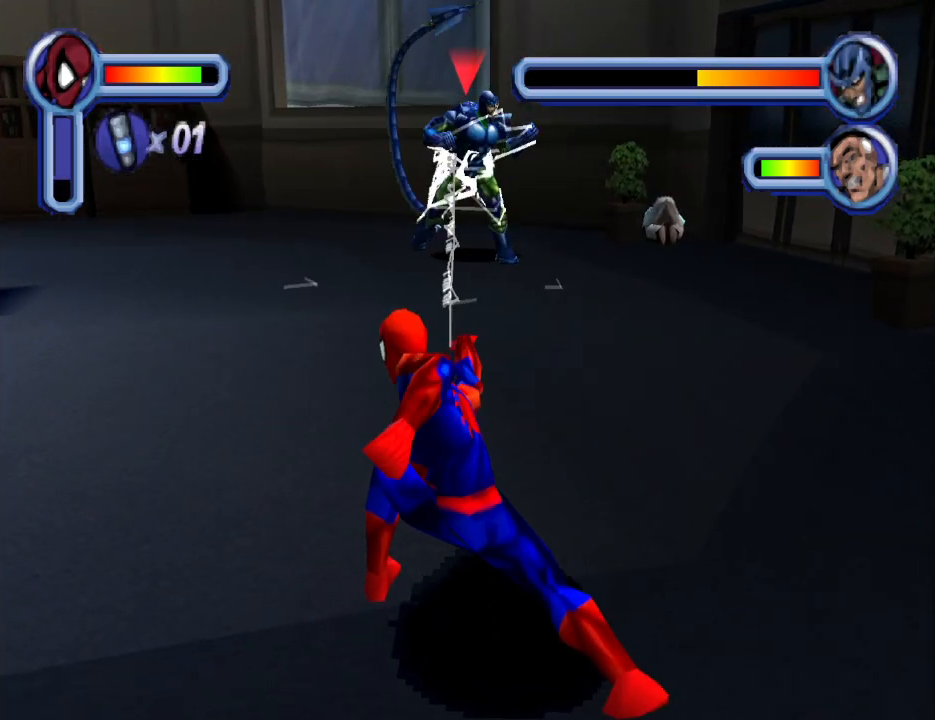
{"buttons": ["DPAD_UP"], "events": []}
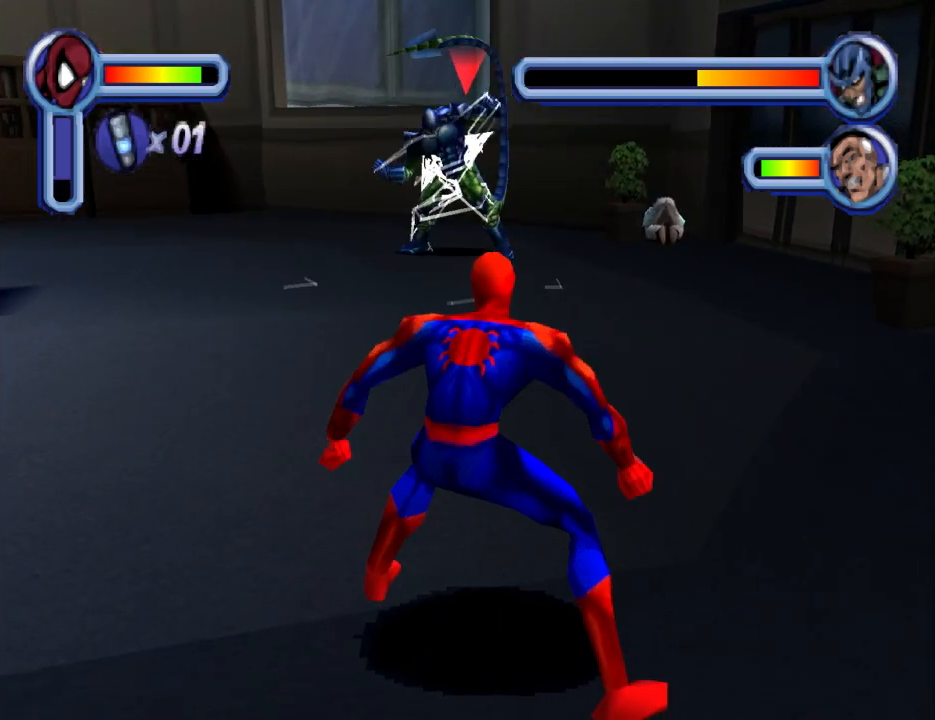
{"buttons": ["DPAD_UP"], "events": []}
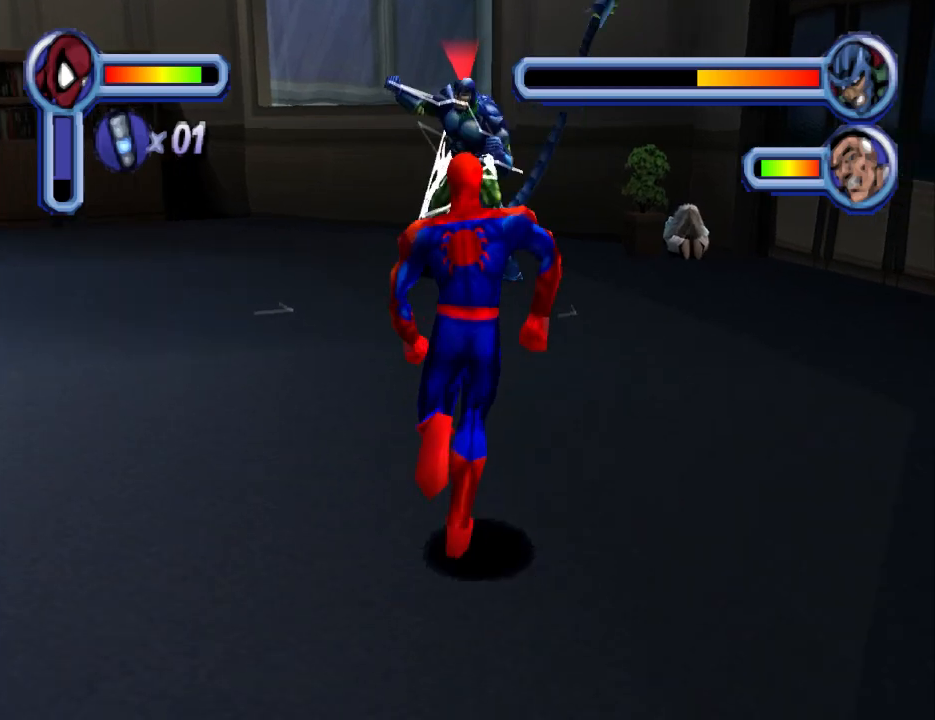
{"buttons": ["DPAD_UP"], "events": []}
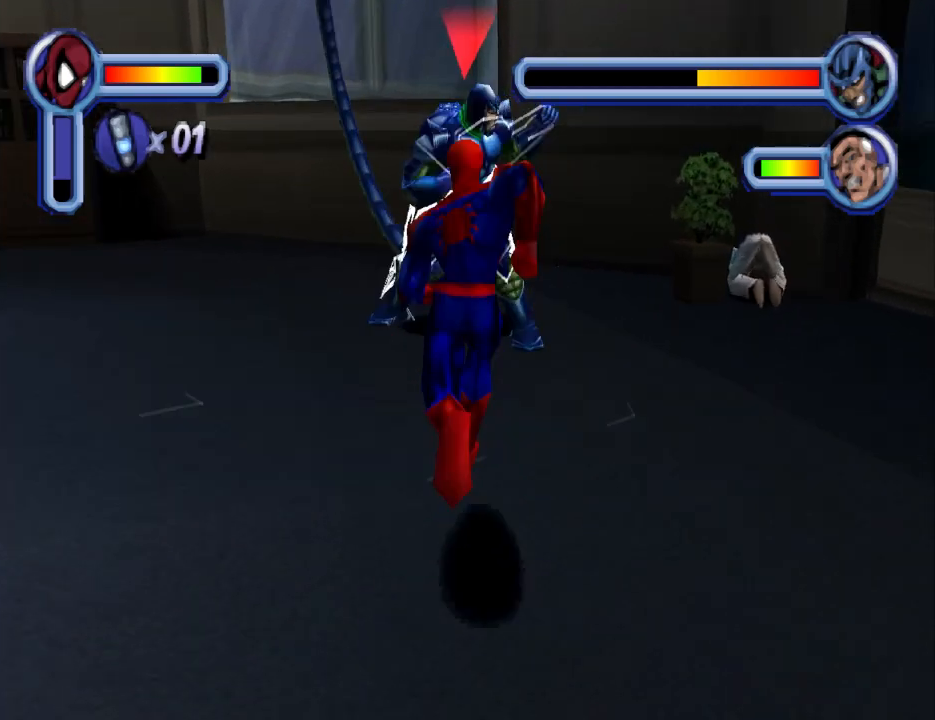
{"buttons": ["DPAD_UP"], "events": [[200, "CROSS", "down"], [300, "CROSS", "up"], [400, "CROSS", "down"], [467, "CROSS", "up"]]}
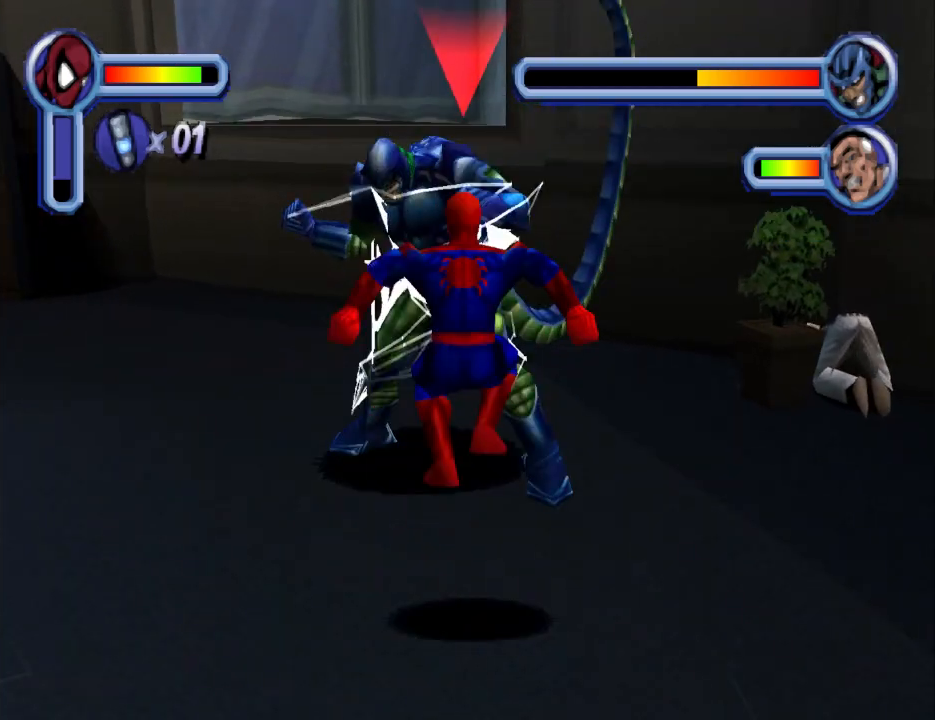
{"buttons": ["DPAD_DOWN"], "events": [[33, "CROSS", "down"], [133, "CROSS", "up"], [300, "DPAD_UP", "up"], [367, "DPAD_DOWN", "down"]]}
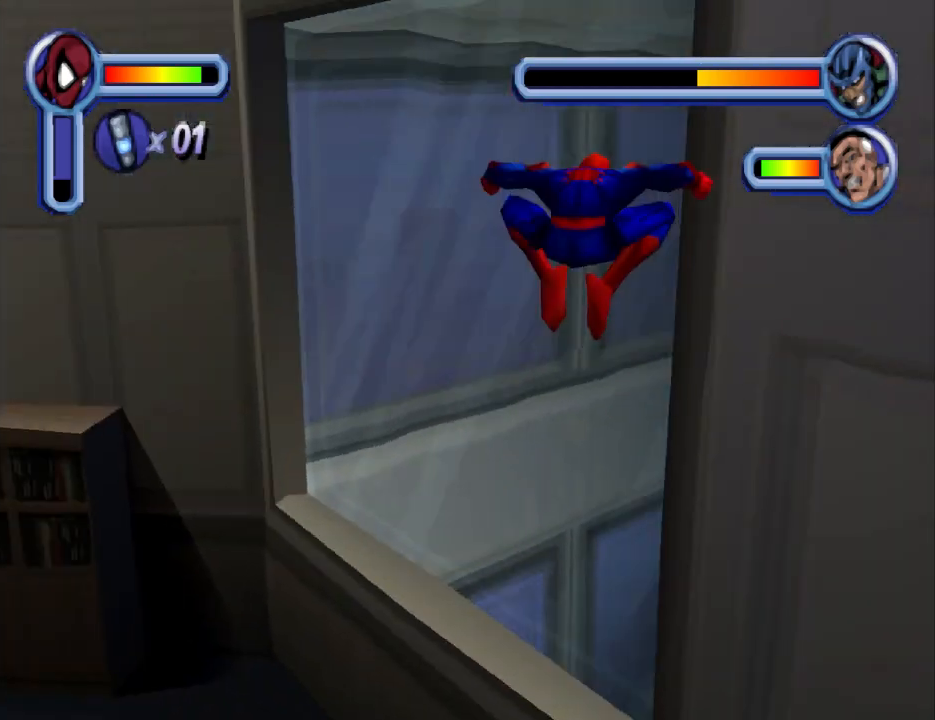
{"buttons": ["DPAD_LEFT"], "events": [[167, "CIRCLE", "down"], [233, "DPAD_LEFT", "down"], [300, "CIRCLE", "up"], [367, "CIRCLE", "down"], [467, "DPAD_DOWN", "up"], [500, "CIRCLE", "up"]]}